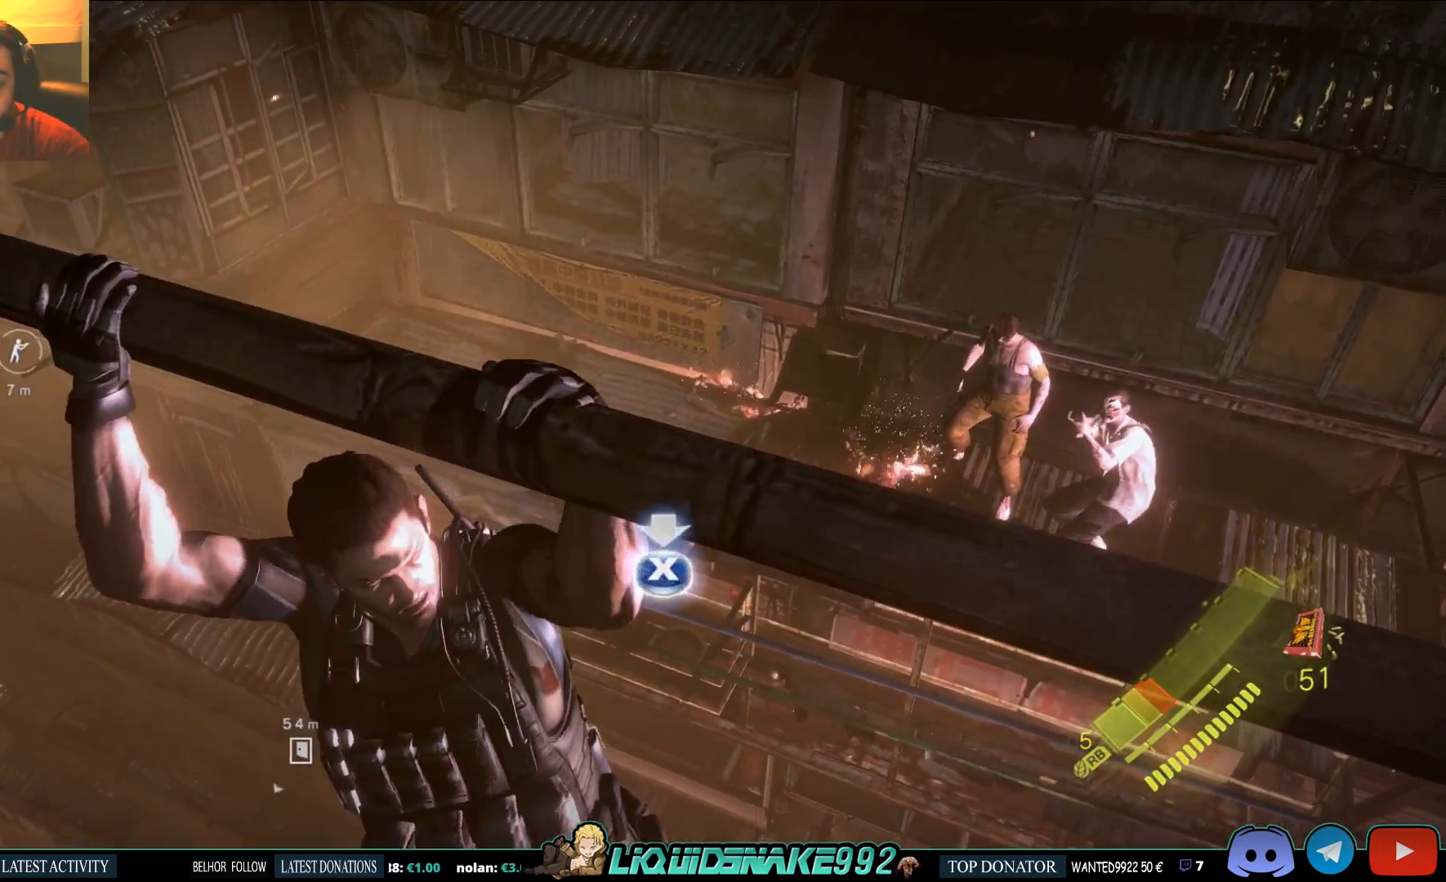
Gameplay with a controller (PlayStation layout); each line is a JSON object with the inputs held at the frame after it. "events" lists button and stick changes between this image and that frame as [ms after this image, input, new state], when the widget could be followed in between.
{"buttons": [], "left_stick": "down-right", "right_stick": "center", "events": [[33, "left_stick", "down-right"], [50, "R1", "up"], [50, "R2", "up"], [117, "R1", "down"], [117, "R2", "down"], [183, "R1", "up"], [183, "R2", "up"], [283, "R1", "down"], [283, "R2", "down"], [350, "R1", "up"], [350, "R2", "up"], [433, "R1", "down"], [483, "R1", "up"]]}
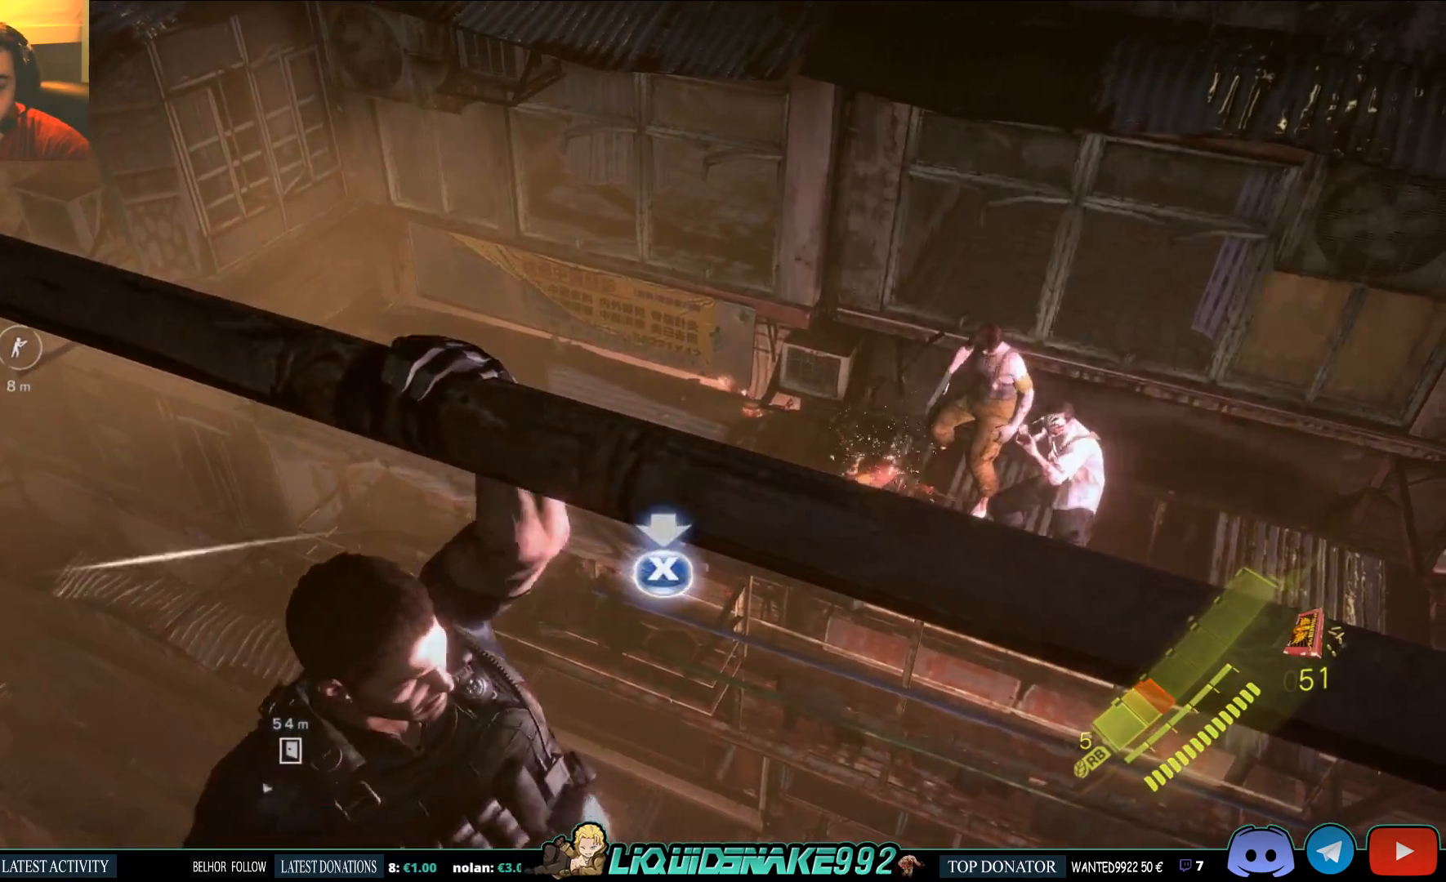
{"buttons": [], "left_stick": "down-right", "right_stick": "center", "events": [[83, "R1", "down"], [83, "R2", "down"], [150, "R1", "up"], [150, "R2", "up"], [267, "R1", "down"], [267, "R2", "down"], [350, "R1", "up"], [350, "R2", "up"], [433, "R1", "down"], [433, "R2", "down"], [500, "R1", "up"], [500, "R2", "up"]]}
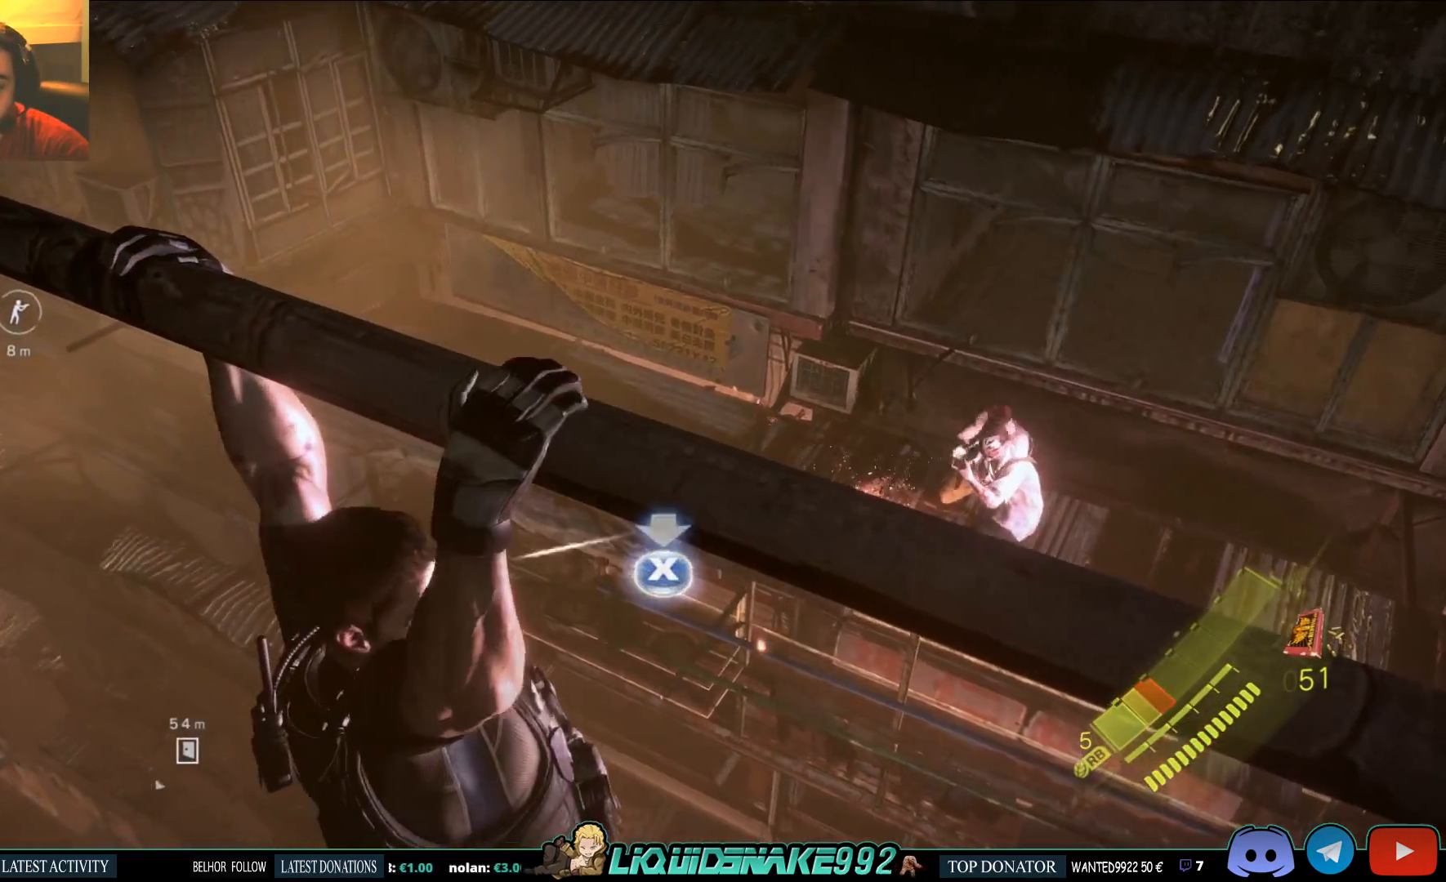
{"buttons": ["R1", "R2"], "left_stick": "right", "right_stick": "center", "events": [[100, "R1", "down"], [100, "R2", "down"], [200, "R1", "up"], [200, "R2", "up"], [300, "R1", "down"], [300, "R2", "down"], [333, "left_stick", "right"], [383, "R1", "up"], [383, "R2", "up"], [450, "R1", "down"], [450, "R2", "down"]]}
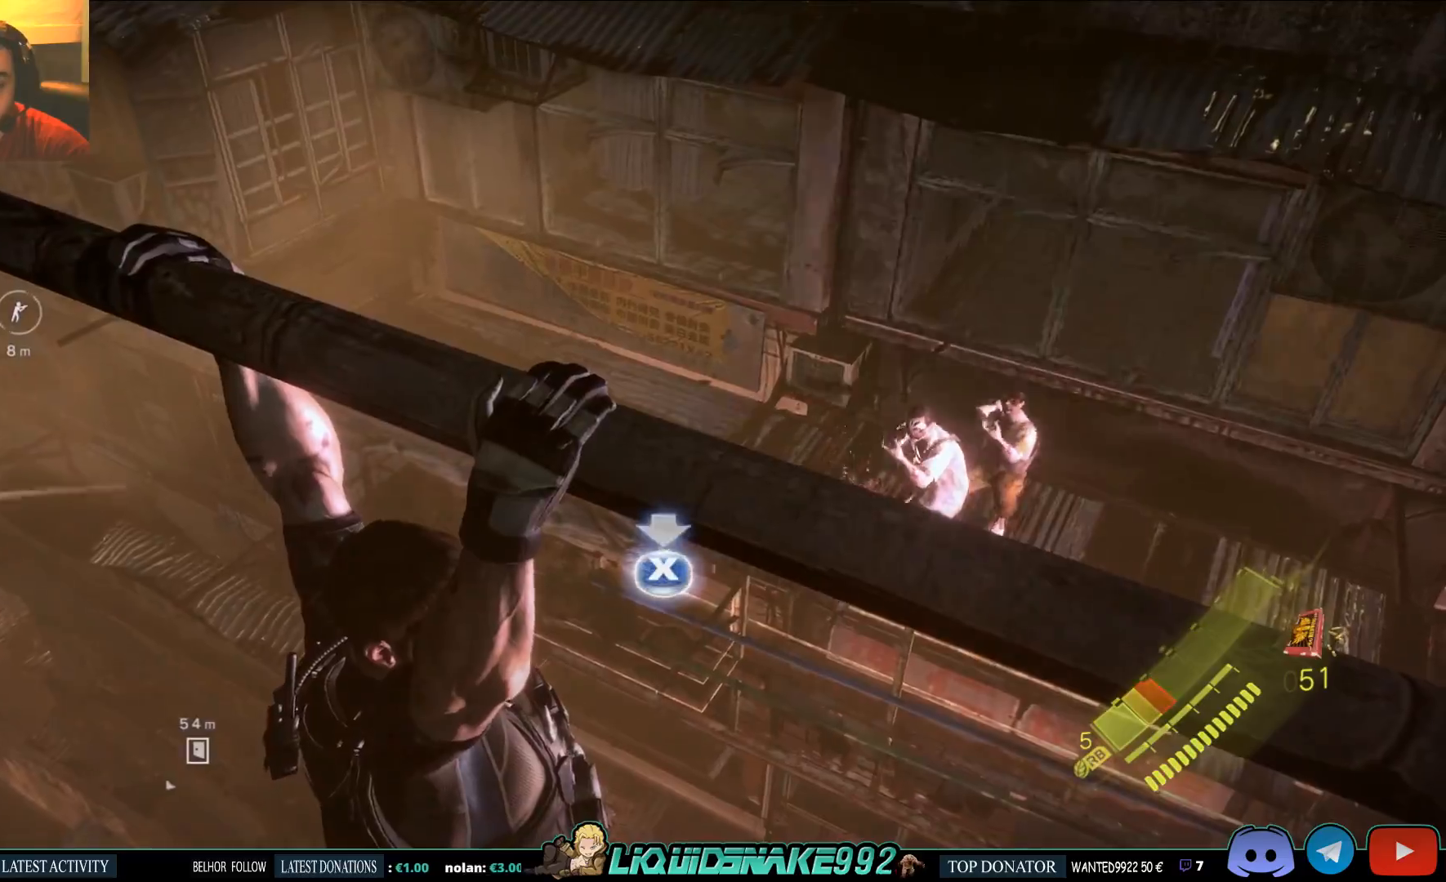
{"buttons": ["SQUARE"], "left_stick": "right", "right_stick": "center", "events": [[67, "R1", "up"], [67, "R2", "up"], [117, "R1", "down"], [117, "R2", "down"], [233, "R1", "up"], [233, "R2", "up"], [283, "SQUARE", "down"], [400, "SQUARE", "up"], [450, "SQUARE", "down"]]}
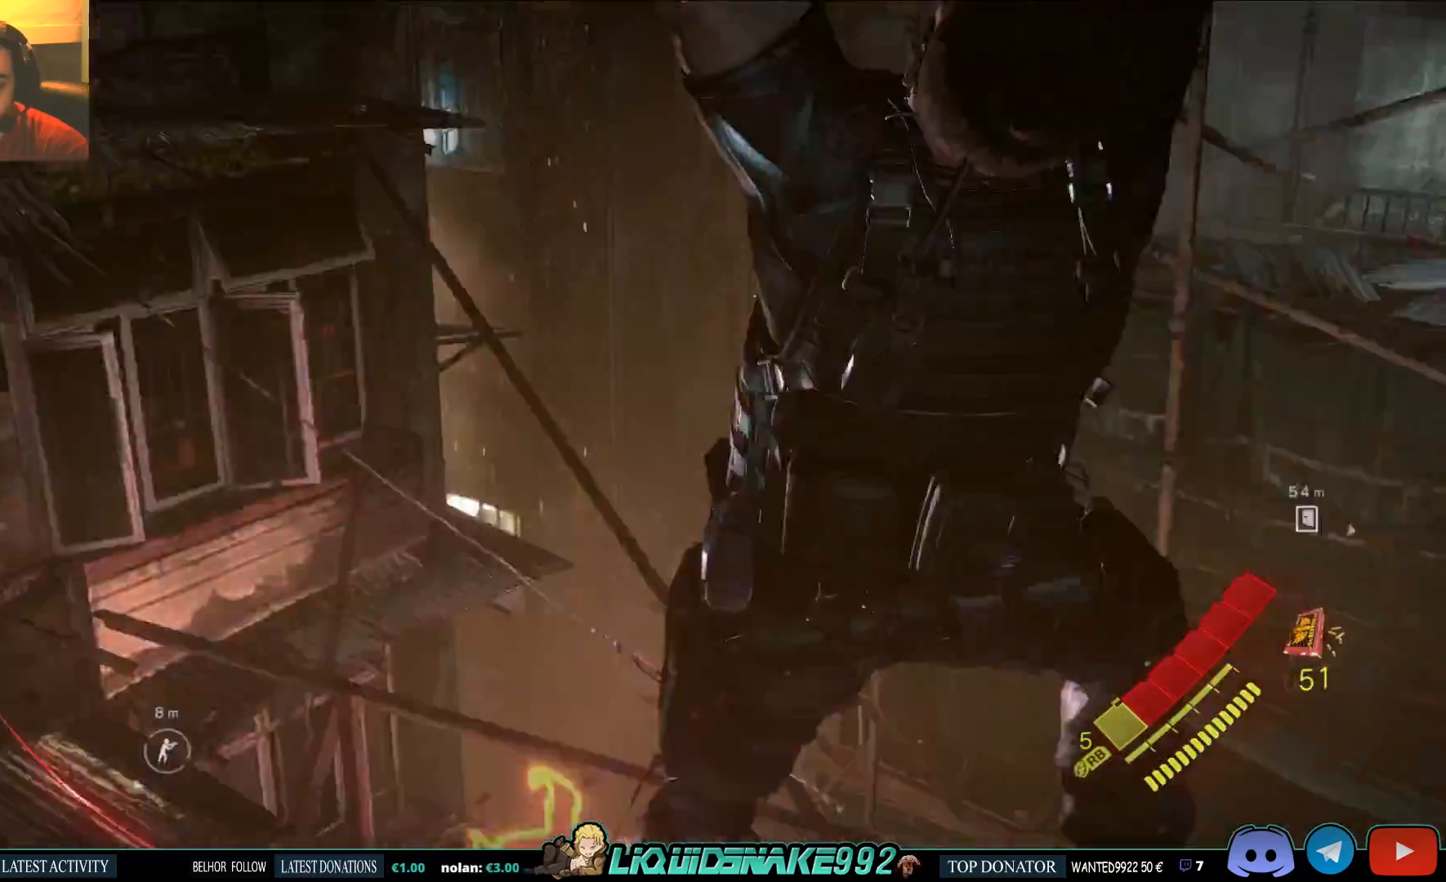
{"buttons": [], "left_stick": "right", "right_stick": "center", "events": [[67, "SQUARE", "up"], [133, "SQUARE", "down"], [267, "SQUARE", "up"], [333, "SQUARE", "down"], [450, "SQUARE", "up"]]}
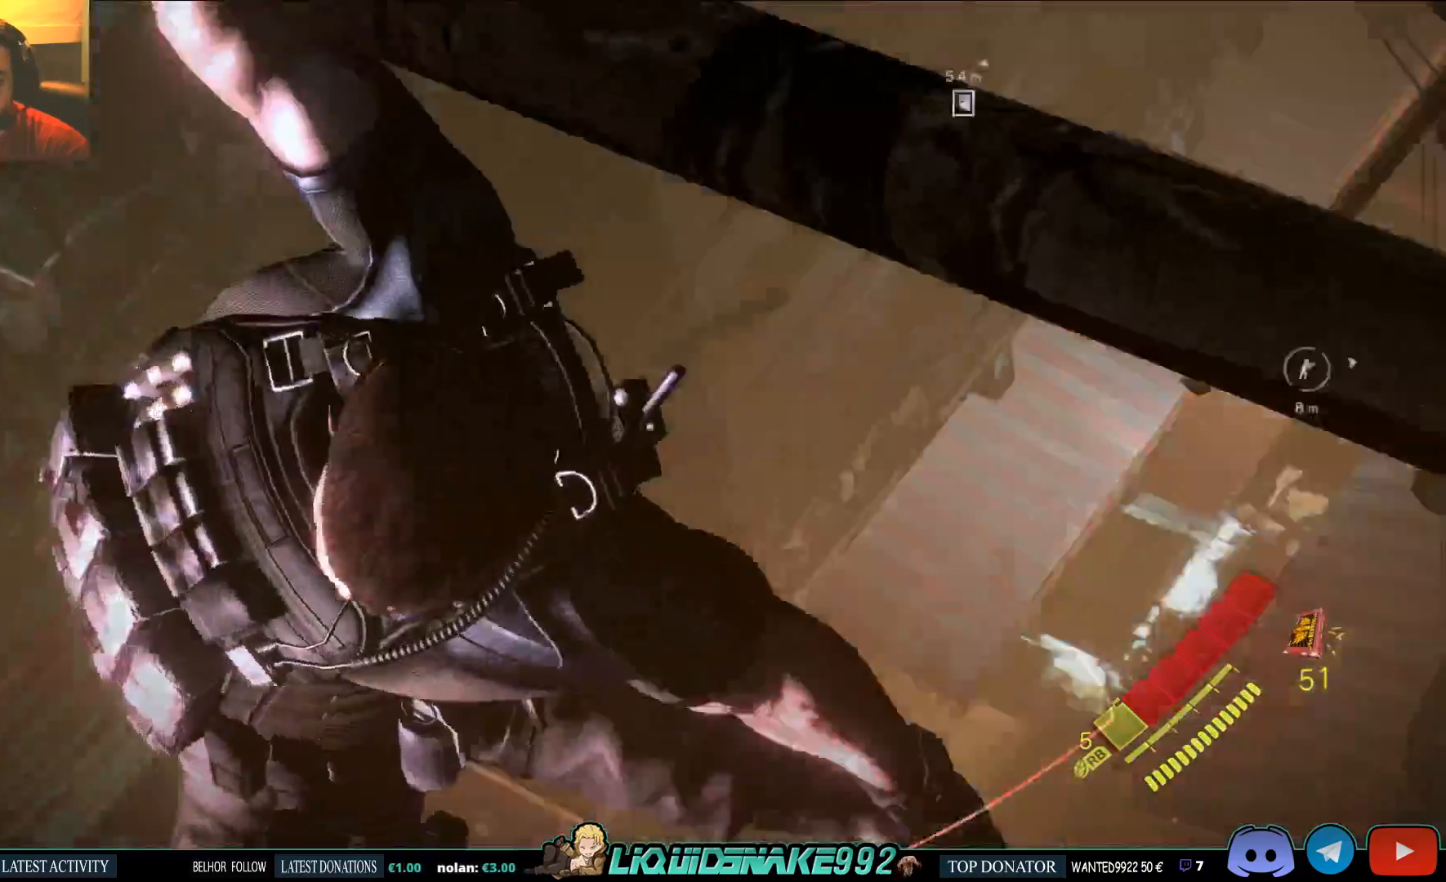
{"buttons": [], "left_stick": "up", "right_stick": "center"}
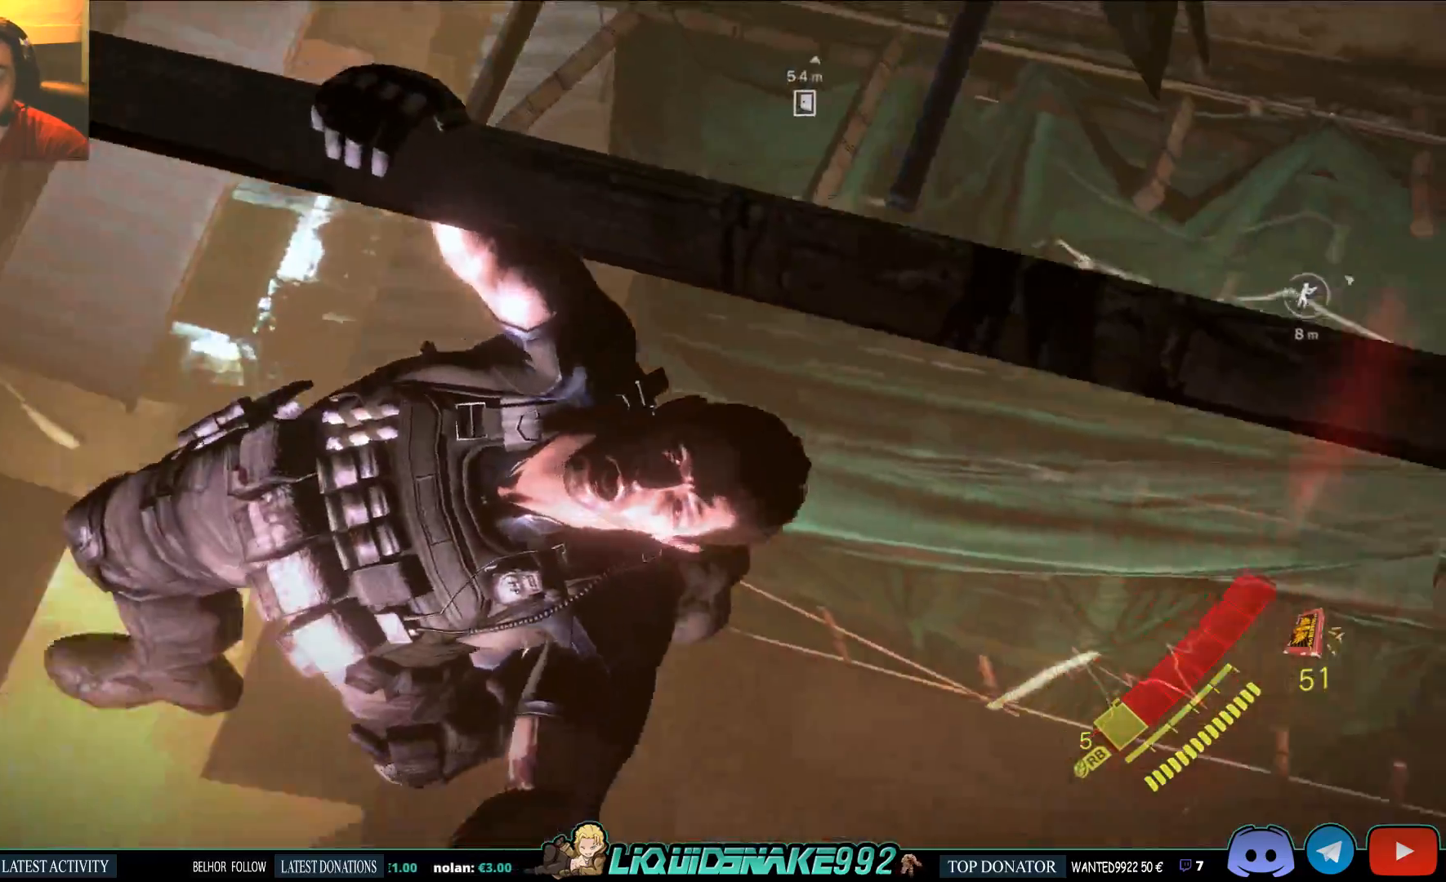
{"buttons": ["SQUARE"], "left_stick": "up", "right_stick": "center", "events": [[83, "SQUARE", "down"], [167, "SQUARE", "up"], [217, "SQUARE", "down"], [333, "SQUARE", "up"], [450, "SQUARE", "down"]]}
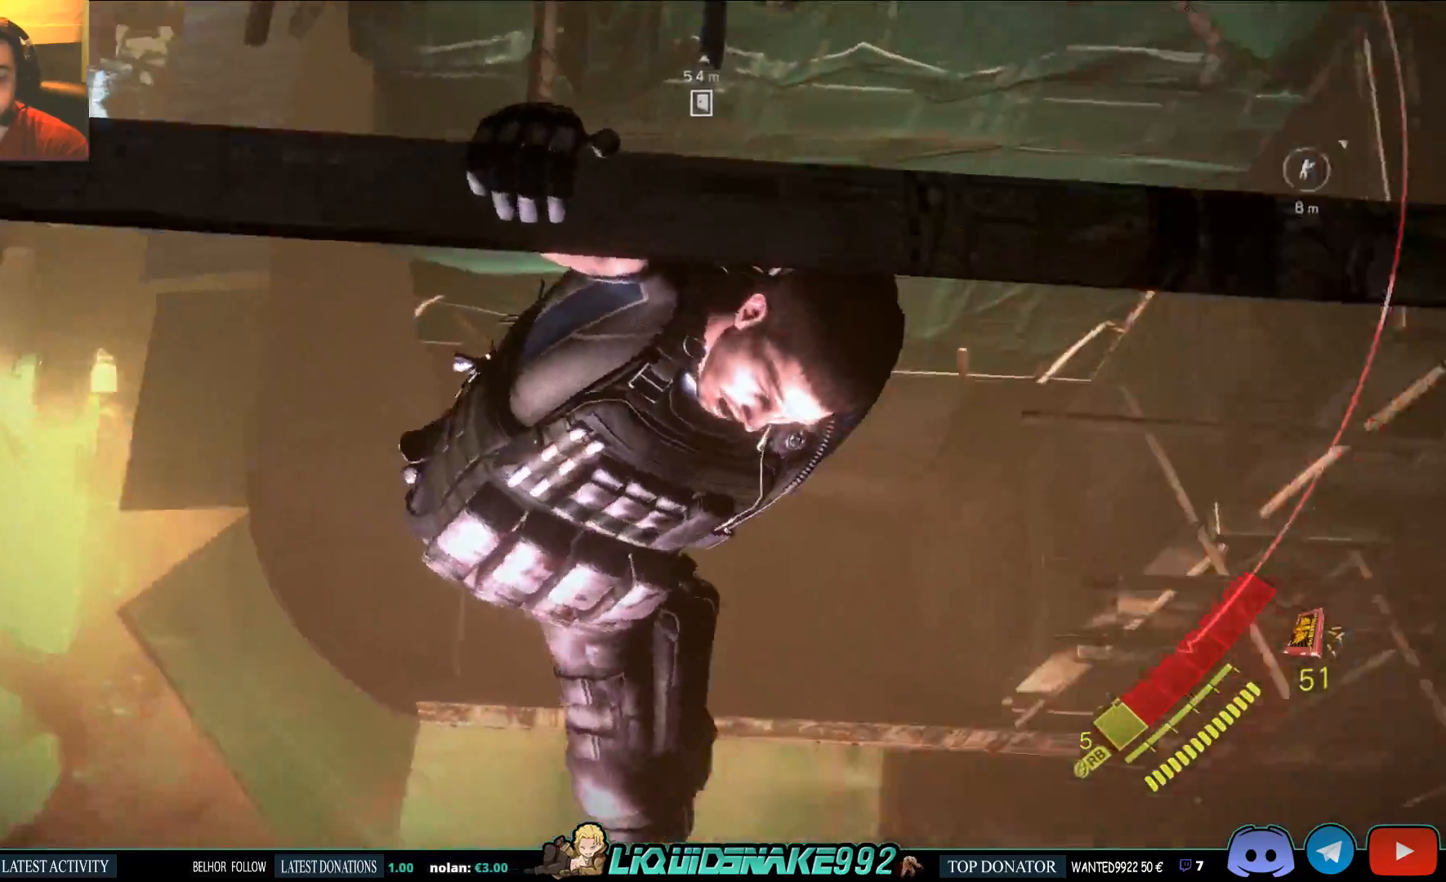
{"buttons": ["SQUARE"], "left_stick": "up", "right_stick": "center", "events": [[183, "SQUARE", "up"], [250, "SQUARE", "down"], [400, "SQUARE", "up"], [483, "SQUARE", "down"]]}
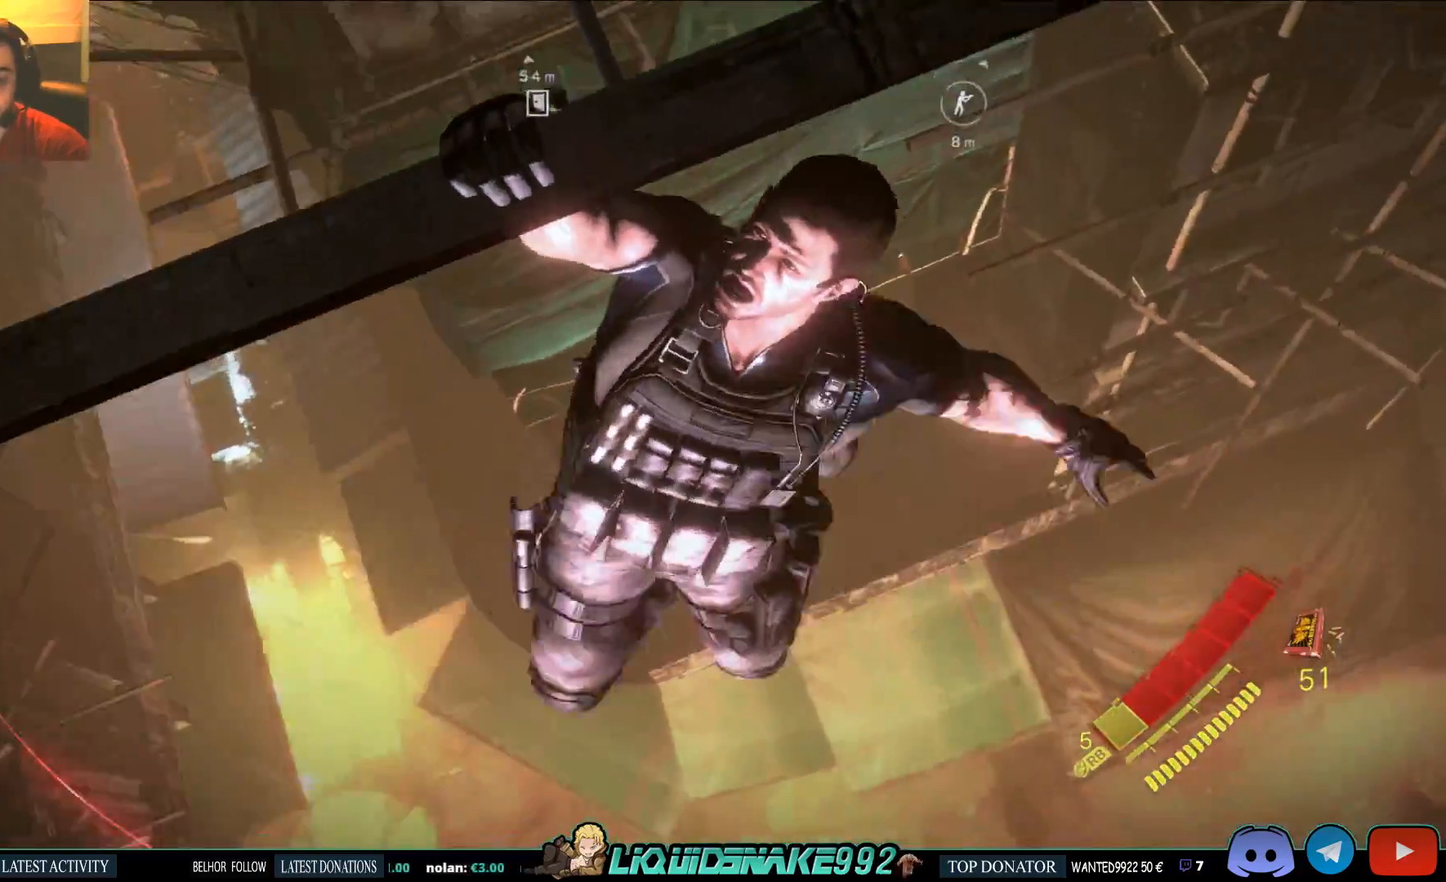
{"buttons": ["SQUARE"], "left_stick": "up-left", "right_stick": "center", "events": [[33, "left_stick", "up-left"], [100, "SQUARE", "up"], [200, "SQUARE", "down"], [350, "SQUARE", "up"], [417, "SQUARE", "down"]]}
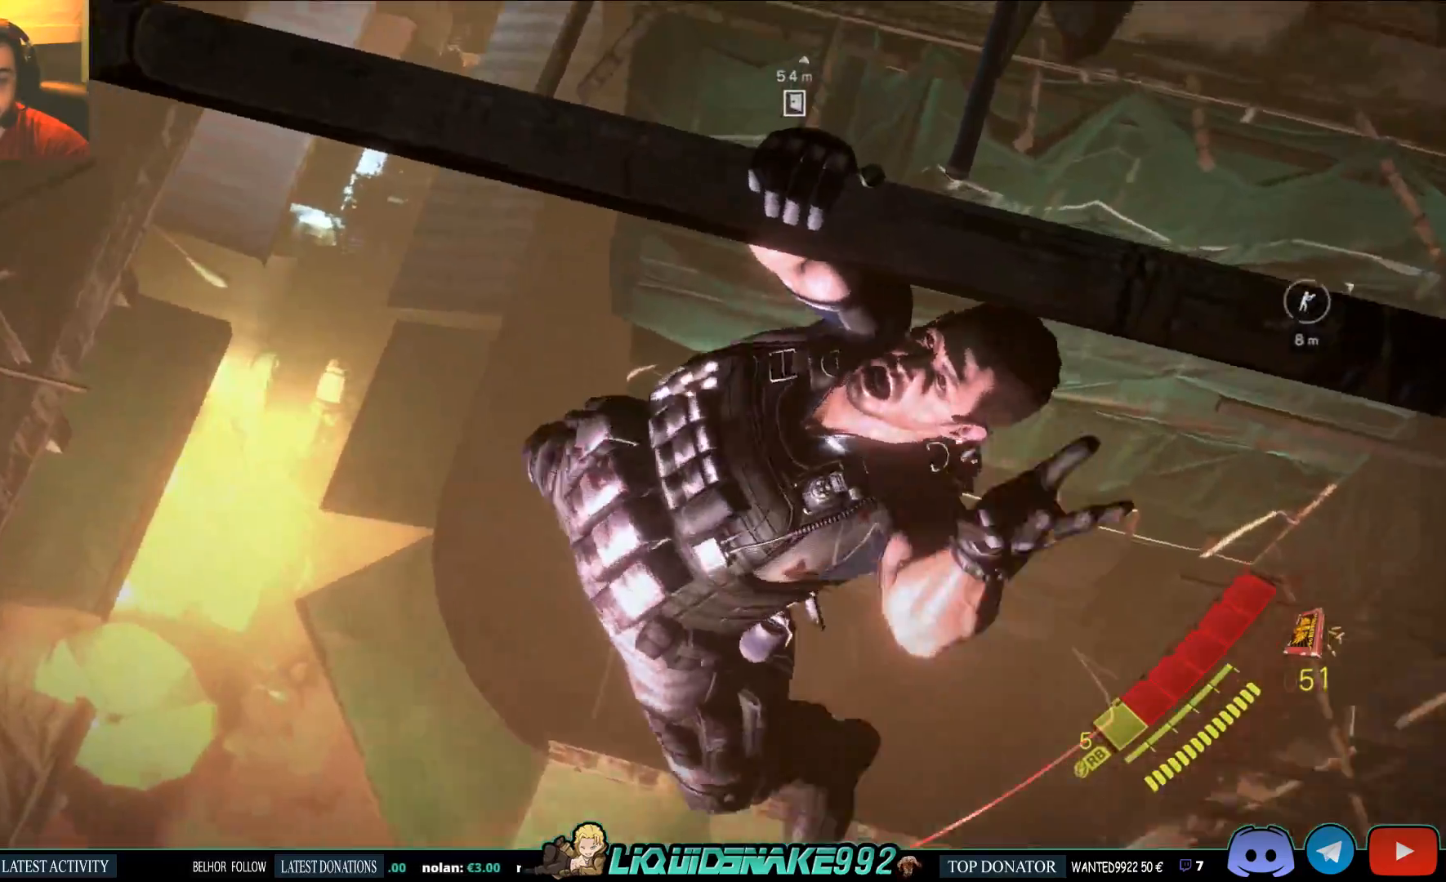
{"buttons": ["SQUARE"], "left_stick": "up-left", "right_stick": "center", "events": [[33, "SQUARE", "up"], [83, "SQUARE", "down"], [233, "SQUARE", "up"], [267, "SQUARE", "down"], [417, "SQUARE", "up"], [467, "SQUARE", "down"]]}
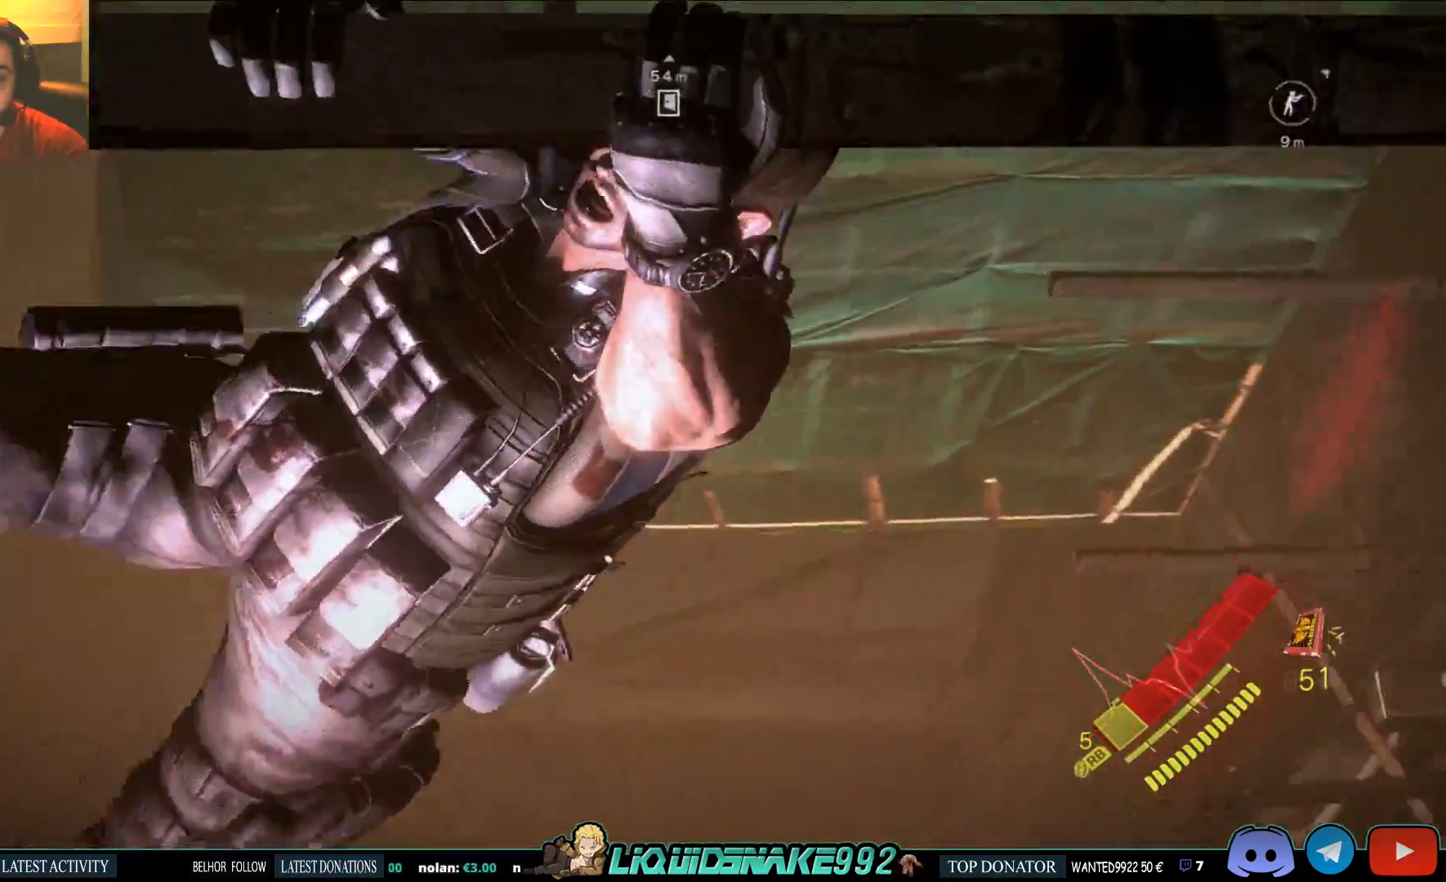
{"buttons": [], "left_stick": "up-left", "right_stick": "center", "events": [[83, "SQUARE", "up"], [167, "SQUARE", "down"], [283, "SQUARE", "up"], [350, "SQUARE", "down"], [450, "SQUARE", "up"]]}
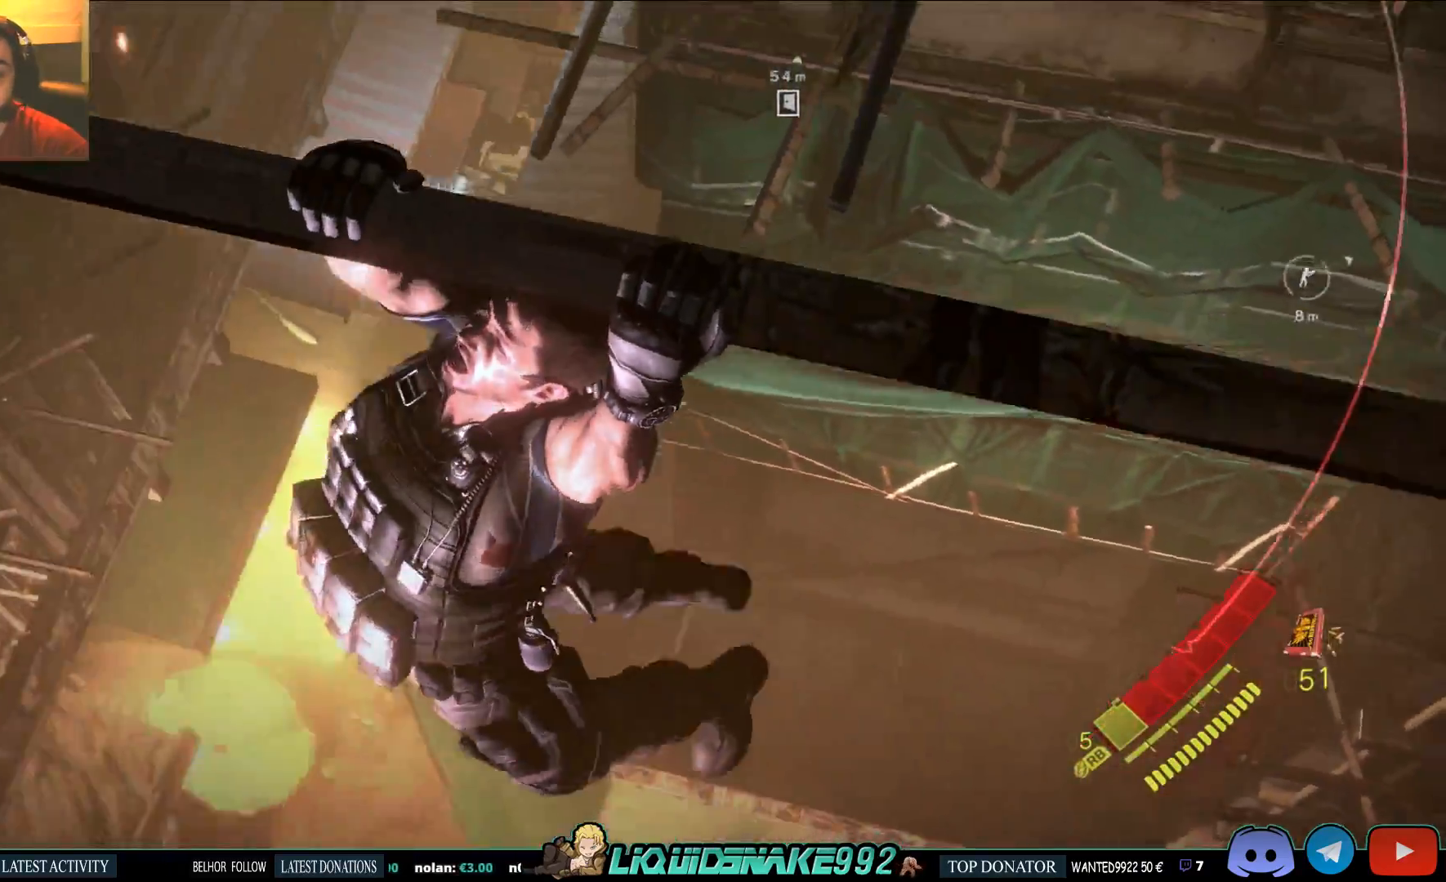
{"buttons": ["SQUARE"], "left_stick": "up-left", "right_stick": "center", "events": [[33, "SQUARE", "down"], [150, "SQUARE", "up"], [217, "SQUARE", "down"], [367, "SQUARE", "up"], [450, "SQUARE", "down"]]}
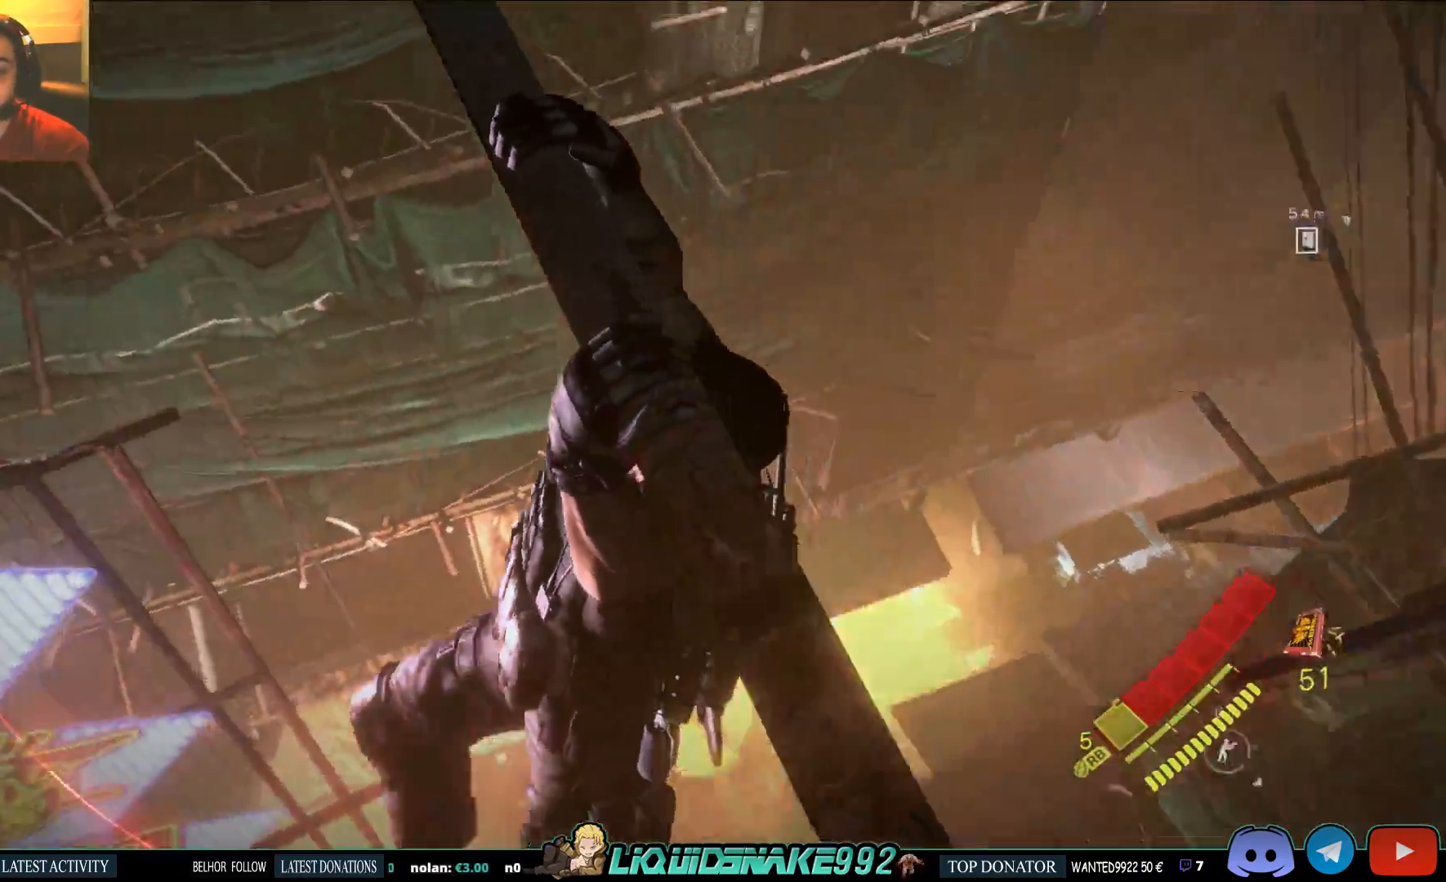
{"buttons": [], "left_stick": "up-left", "right_stick": "center", "events": [[33, "SQUARE", "up"], [133, "SQUARE", "down"], [250, "SQUARE", "up"], [350, "SQUARE", "down"], [483, "SQUARE", "up"]]}
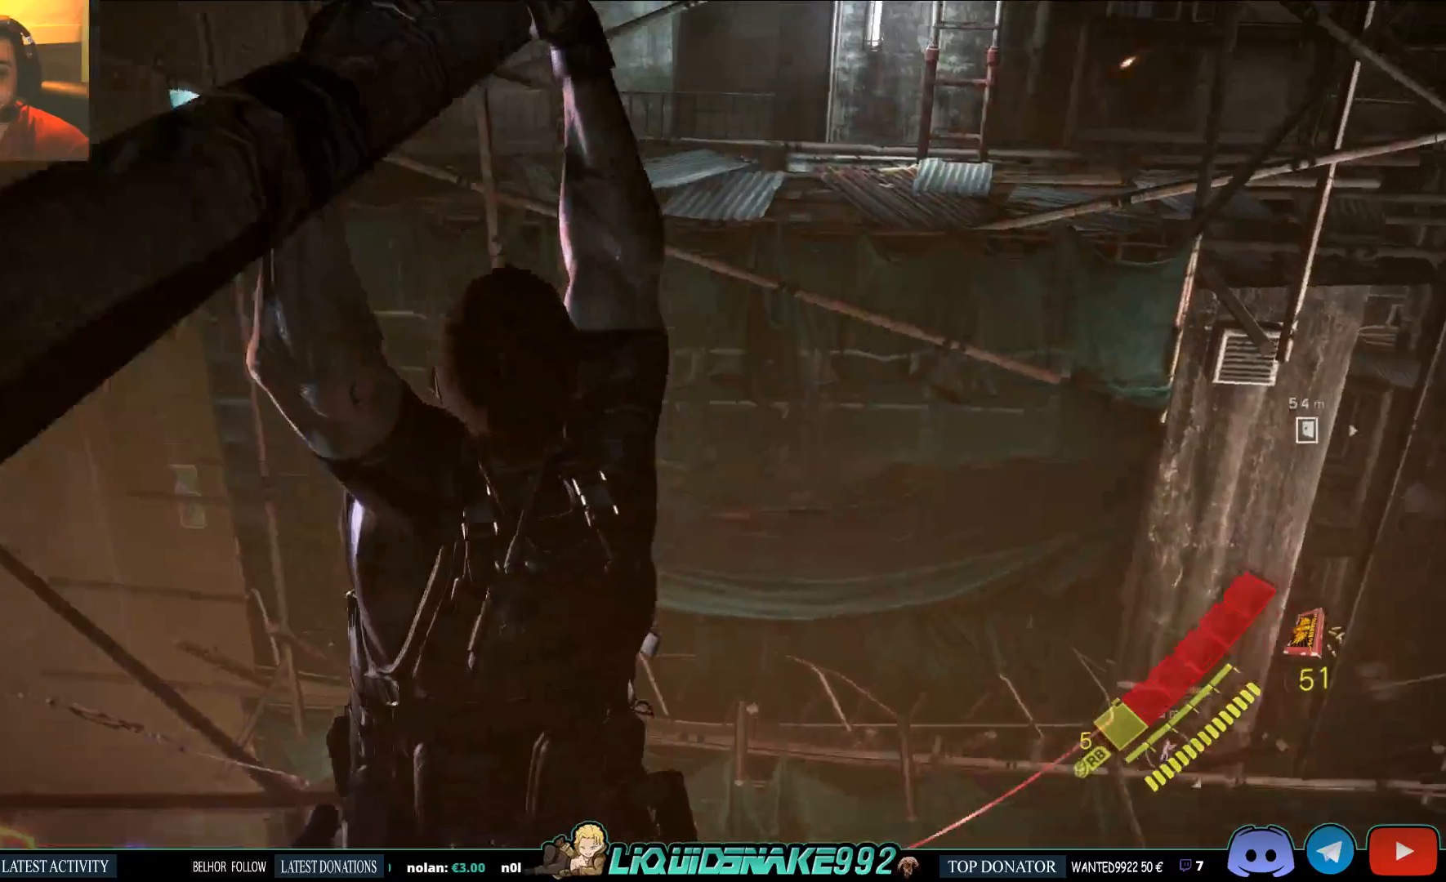
{"buttons": ["SQUARE"], "left_stick": "up", "right_stick": "center"}
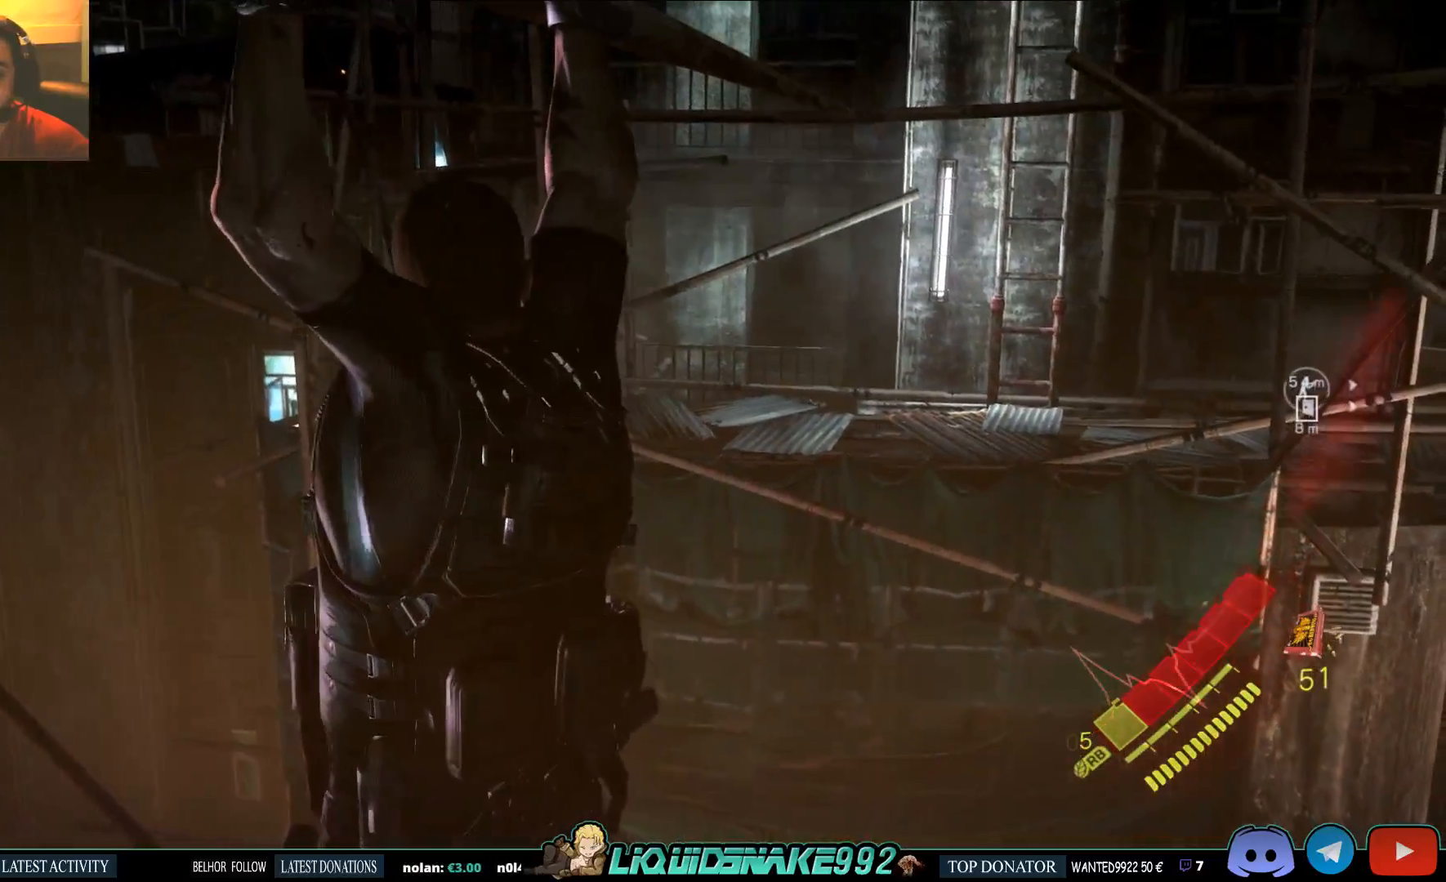
{"buttons": [], "left_stick": "up", "right_stick": "center", "events": [[300, "SQUARE", "up"], [367, "SQUARE", "down"], [450, "SQUARE", "up"]]}
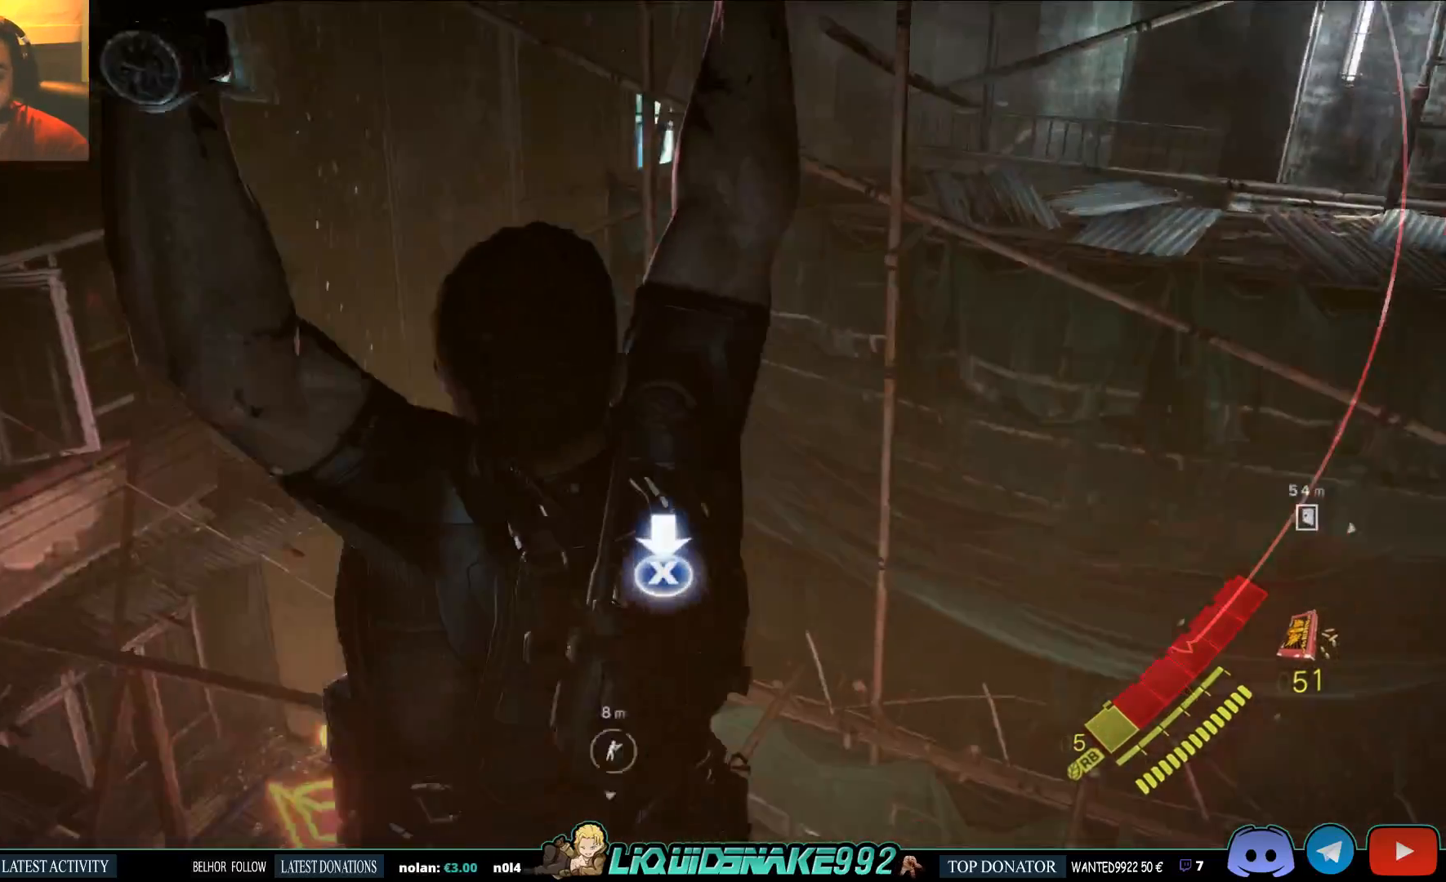
{"buttons": ["SQUARE"], "left_stick": "up-right", "right_stick": "center", "events": [[200, "SQUARE", "down"], [350, "SQUARE", "up"], [417, "SQUARE", "down"], [467, "left_stick", "up-right"]]}
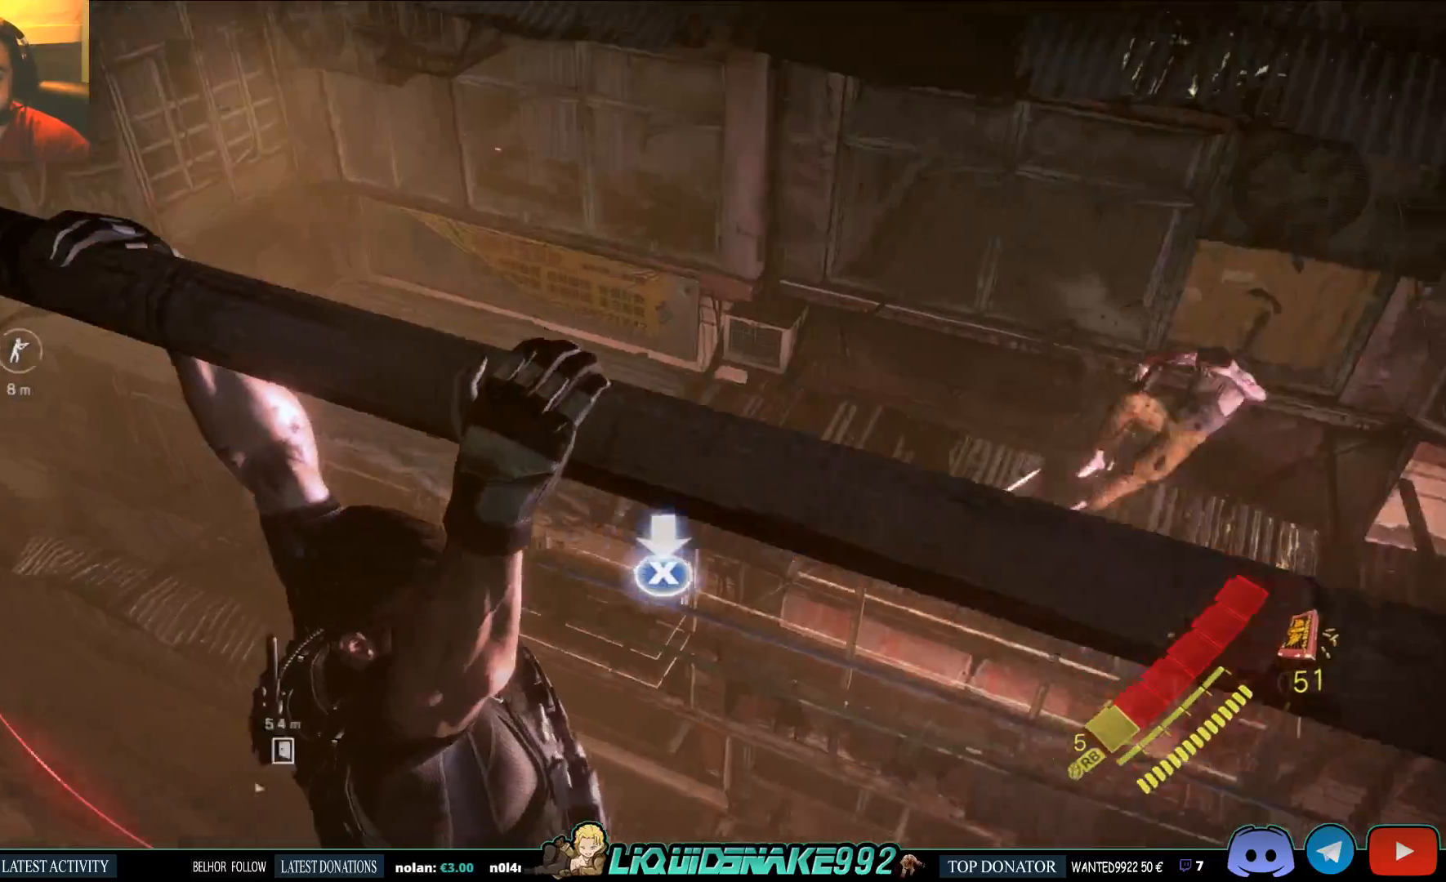
{"buttons": [], "left_stick": "right", "right_stick": "center", "events": [[33, "SQUARE", "up"], [67, "left_stick", "right"], [100, "SQUARE", "down"], [183, "SQUARE", "up"], [367, "SQUARE", "down"], [500, "SQUARE", "up"]]}
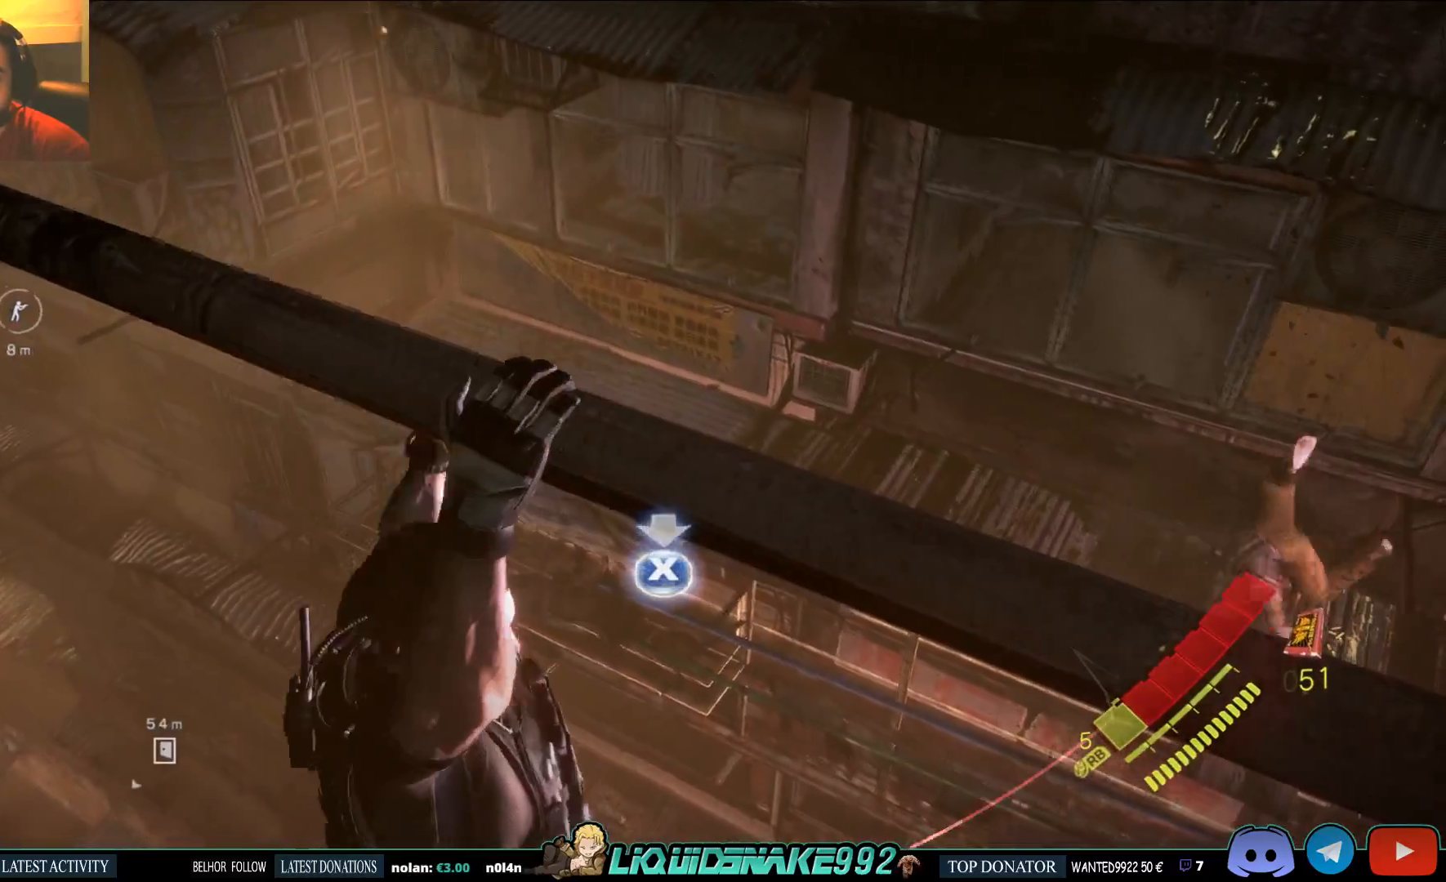
{"buttons": ["SQUARE"], "left_stick": "right", "right_stick": "center", "events": [[17, "L2", "down"], [100, "SQUARE", "down"], [183, "SQUARE", "up"], [233, "L2", "up"], [267, "SQUARE", "down"], [383, "SQUARE", "up"], [467, "SQUARE", "down"]]}
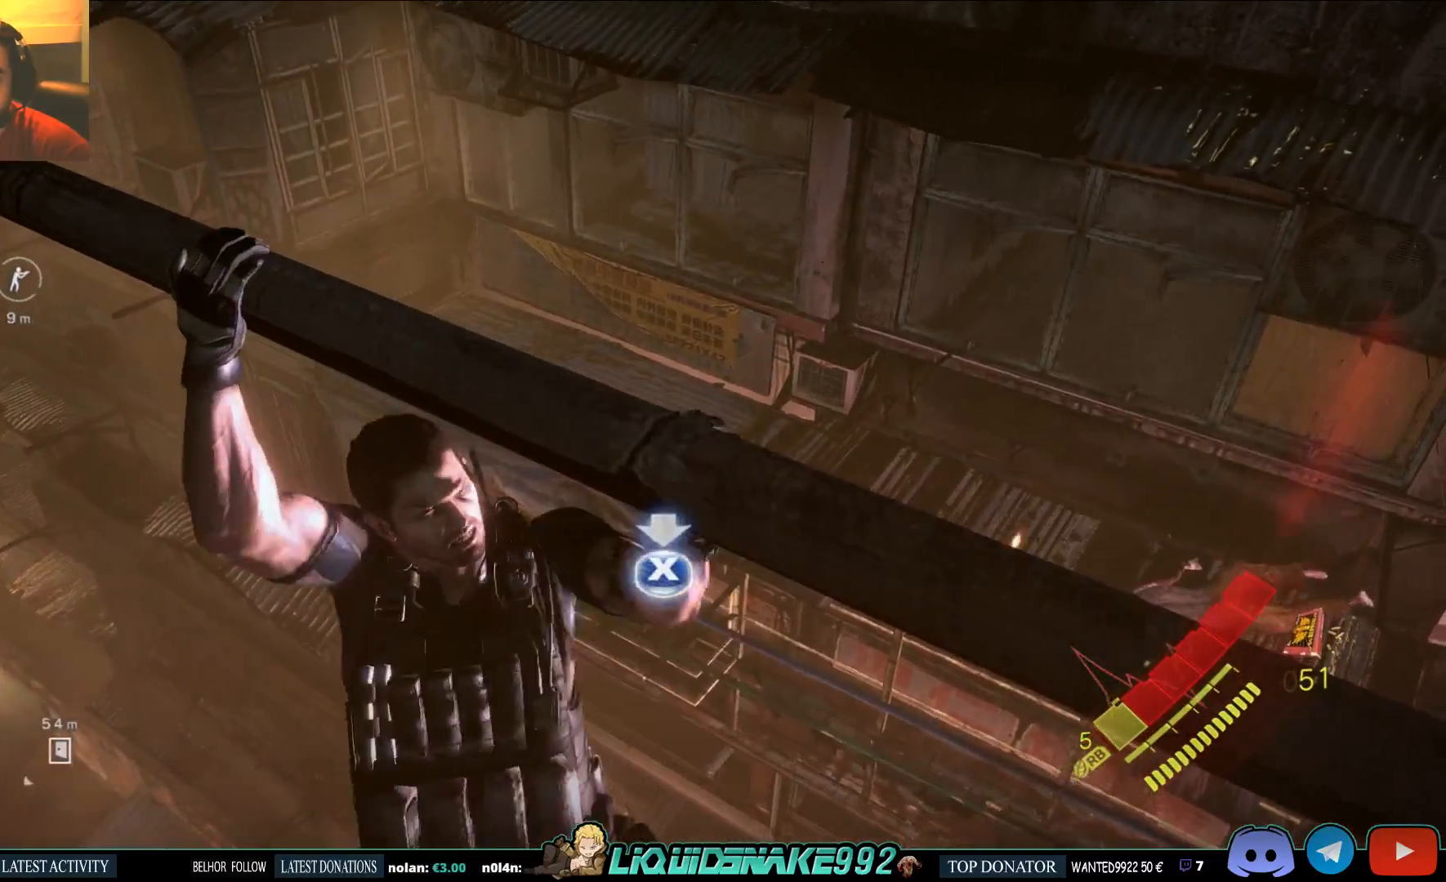
{"buttons": [], "left_stick": "right", "right_stick": "center", "events": [[67, "SQUARE", "up"], [150, "SQUARE", "down"], [283, "SQUARE", "up"], [367, "SQUARE", "down"], [450, "SQUARE", "up"]]}
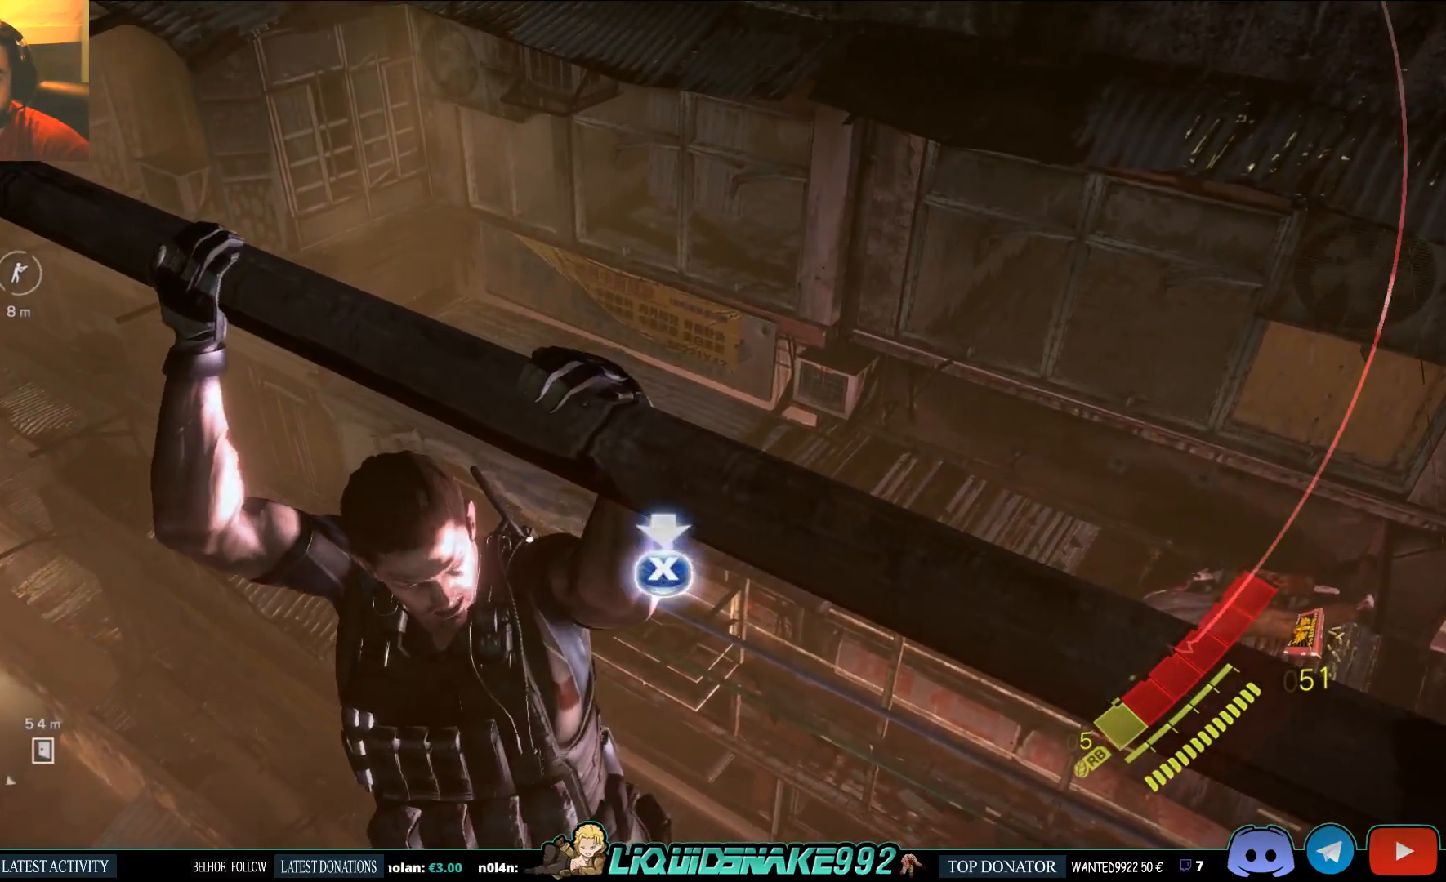
{"buttons": ["SQUARE"], "left_stick": "right", "right_stick": "center", "events": [[33, "SQUARE", "down"], [133, "SQUARE", "up"], [183, "SQUARE", "down"], [300, "SQUARE", "up"], [367, "SQUARE", "down"], [450, "SQUARE", "up"], [500, "SQUARE", "down"]]}
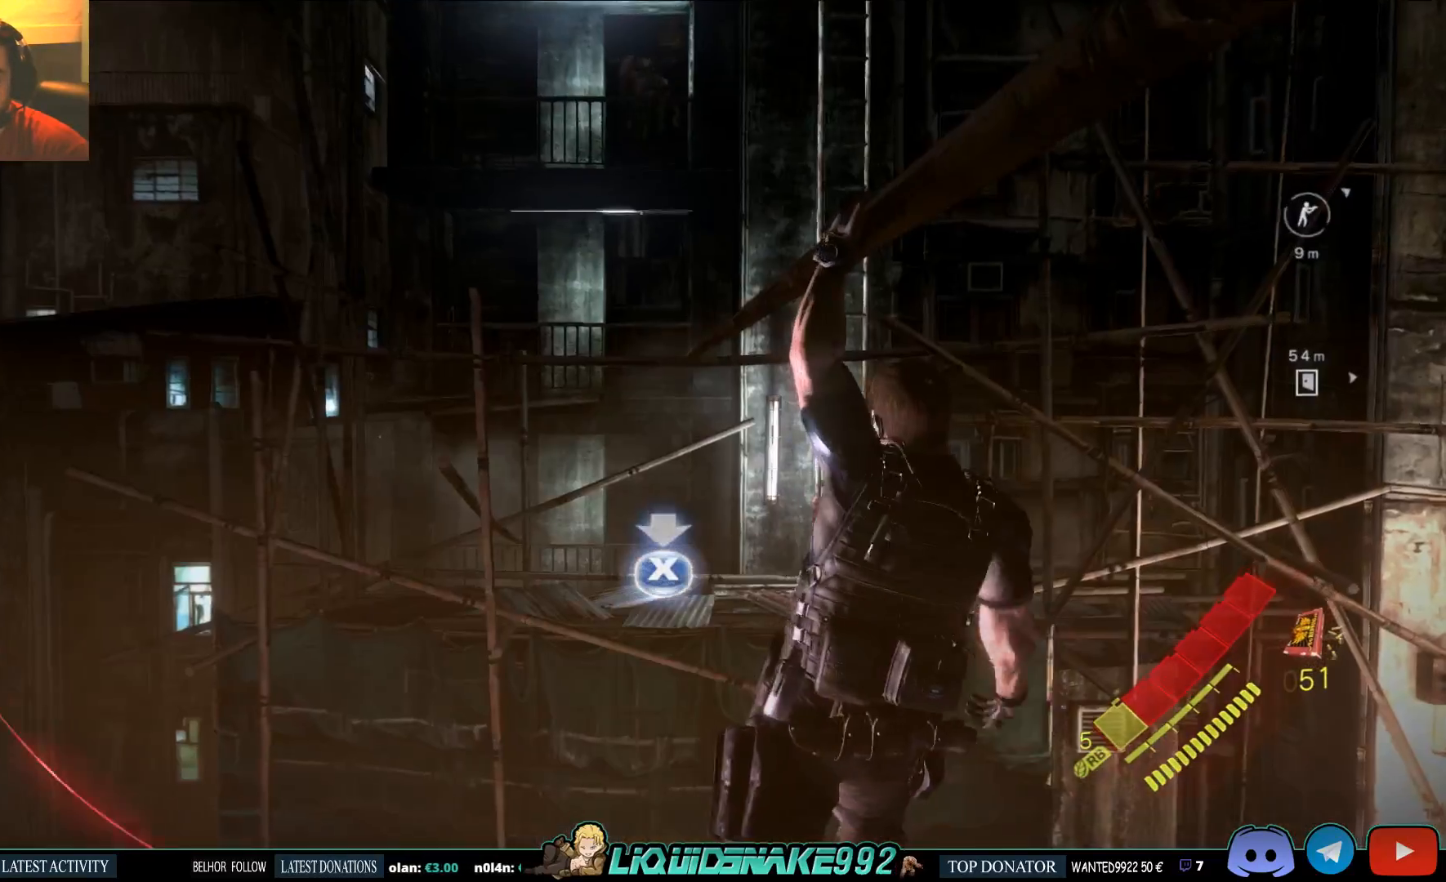
{"buttons": ["SQUARE"], "left_stick": "up", "right_stick": "center", "events": [[117, "SQUARE", "up"], [183, "SQUARE", "down"], [300, "SQUARE", "up"], [350, "left_stick", "up"], [367, "SQUARE", "down"], [417, "SQUARE", "up"], [500, "SQUARE", "down"]]}
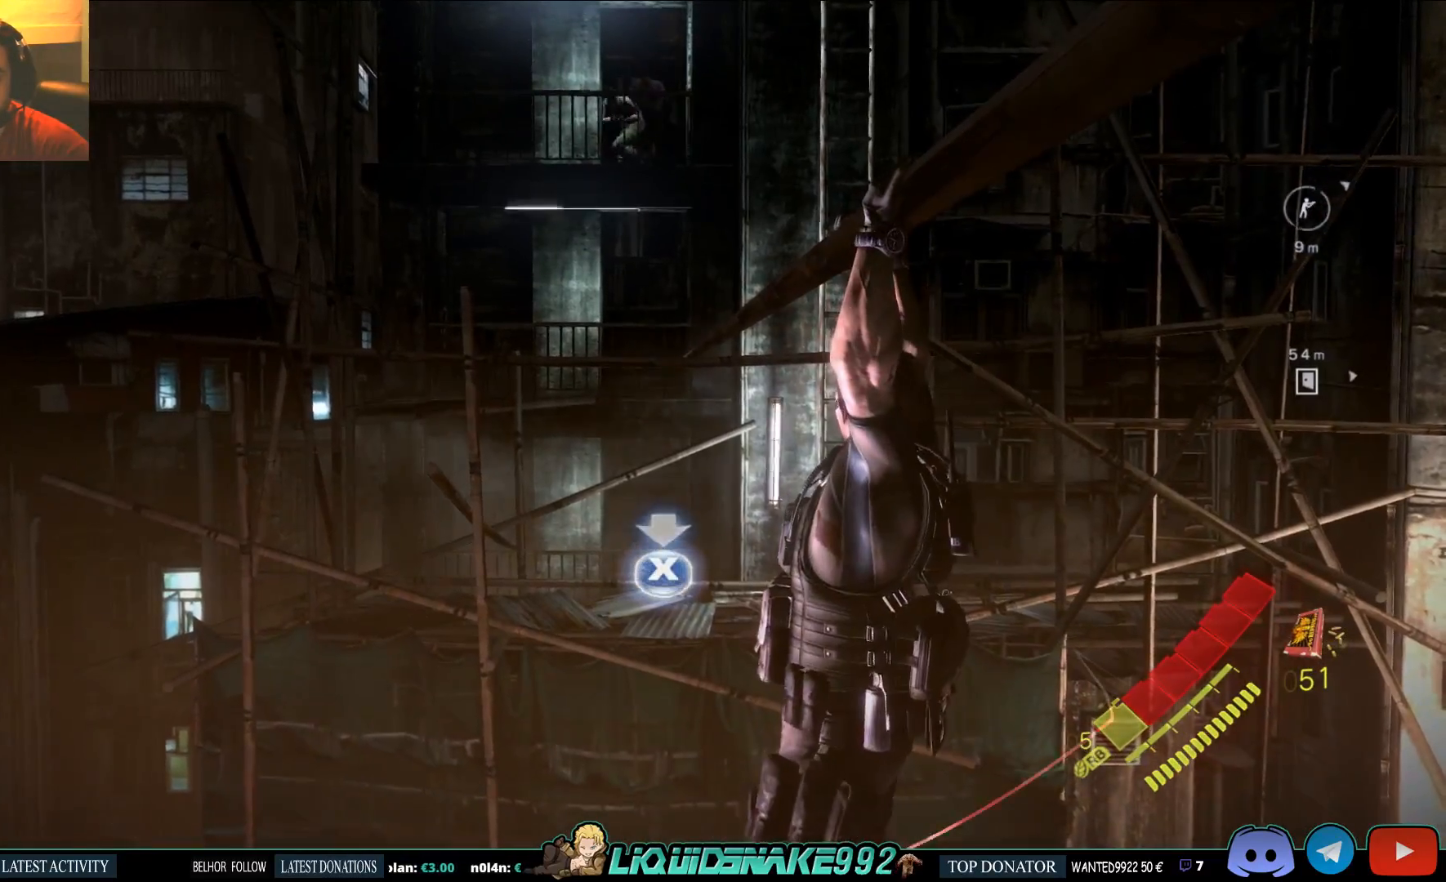
{"buttons": [], "left_stick": "up", "right_stick": "center", "events": [[100, "SQUARE", "up"], [183, "SQUARE", "down"], [300, "SQUARE", "up"], [367, "SQUARE", "down"], [467, "SQUARE", "up"]]}
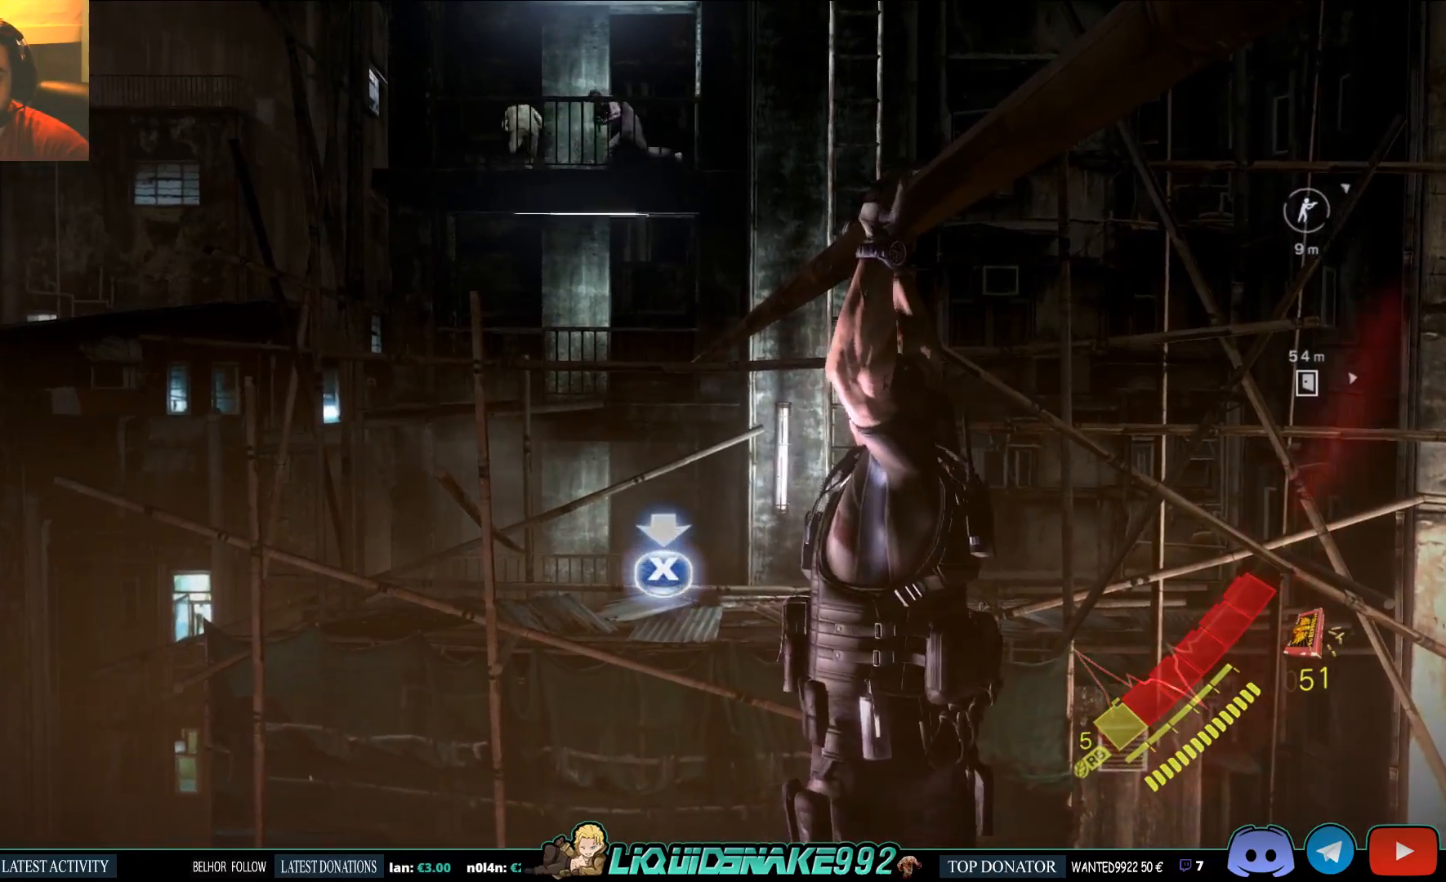
{"buttons": ["SQUARE"], "left_stick": "up", "right_stick": "center", "events": [[33, "SQUARE", "down"], [183, "SQUARE", "up"], [233, "SQUARE", "down"], [350, "SQUARE", "up"], [433, "SQUARE", "down"]]}
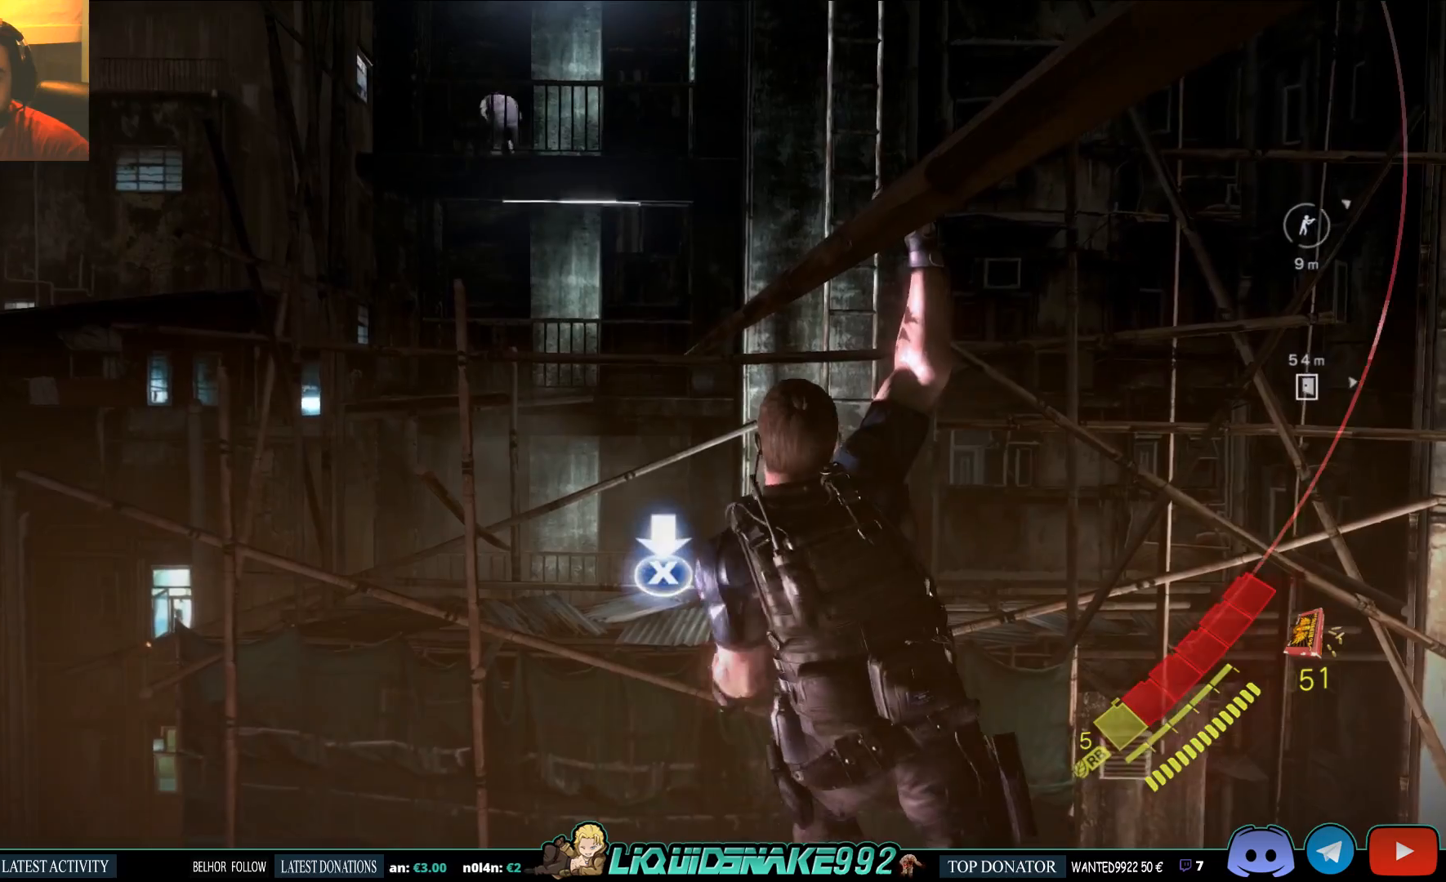
{"buttons": [], "left_stick": "up", "right_stick": "center", "events": [[50, "SQUARE", "up"], [117, "SQUARE", "down"], [233, "SQUARE", "up"], [317, "SQUARE", "down"], [417, "SQUARE", "up"]]}
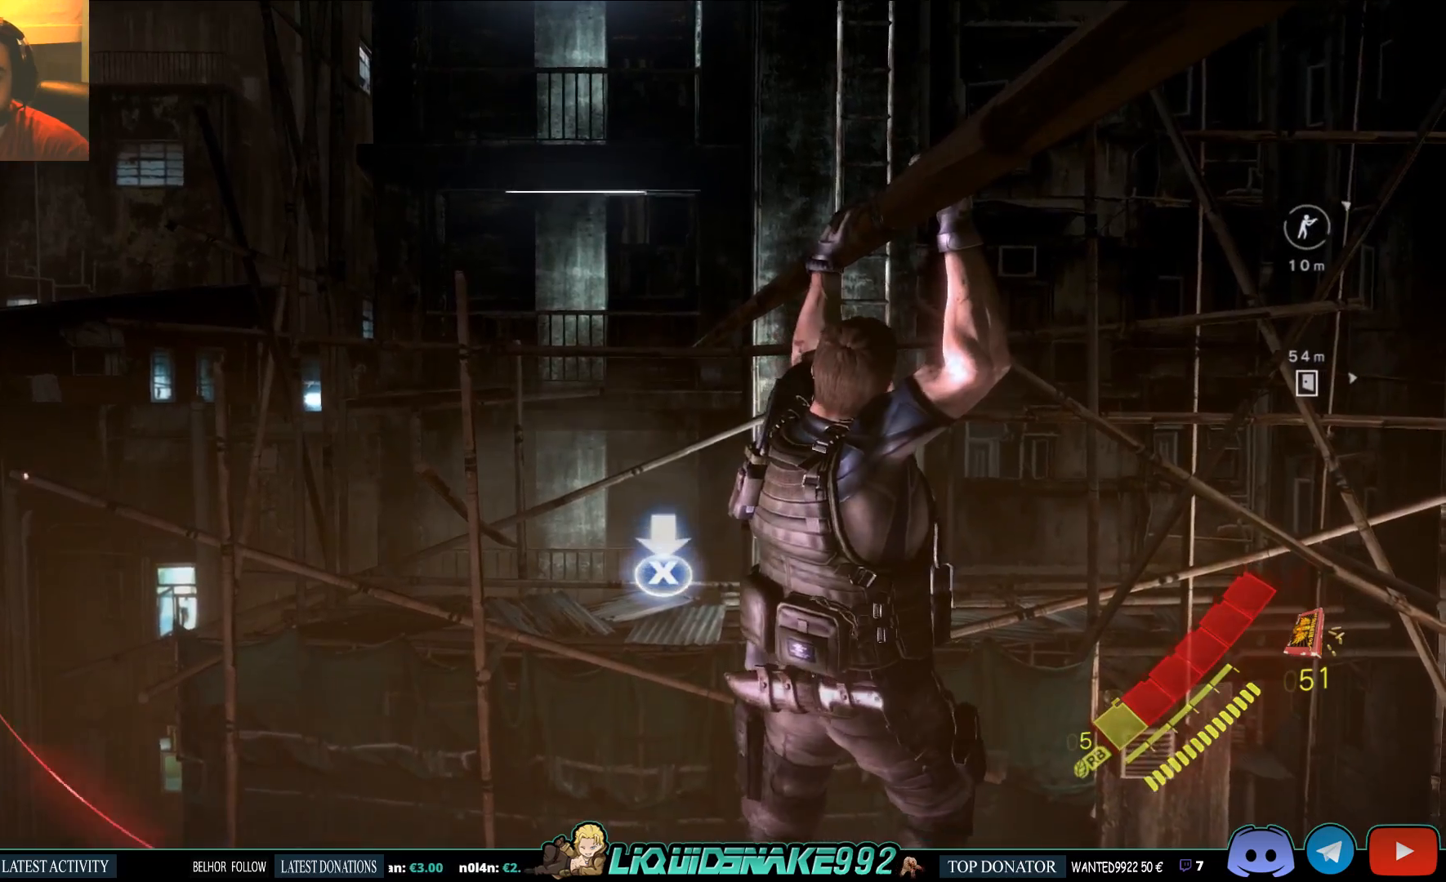
{"buttons": [], "left_stick": "up", "right_stick": "center", "events": [[17, "SQUARE", "down"], [117, "SQUARE", "up"], [200, "SQUARE", "down"], [317, "SQUARE", "up"], [367, "SQUARE", "down"], [483, "SQUARE", "up"]]}